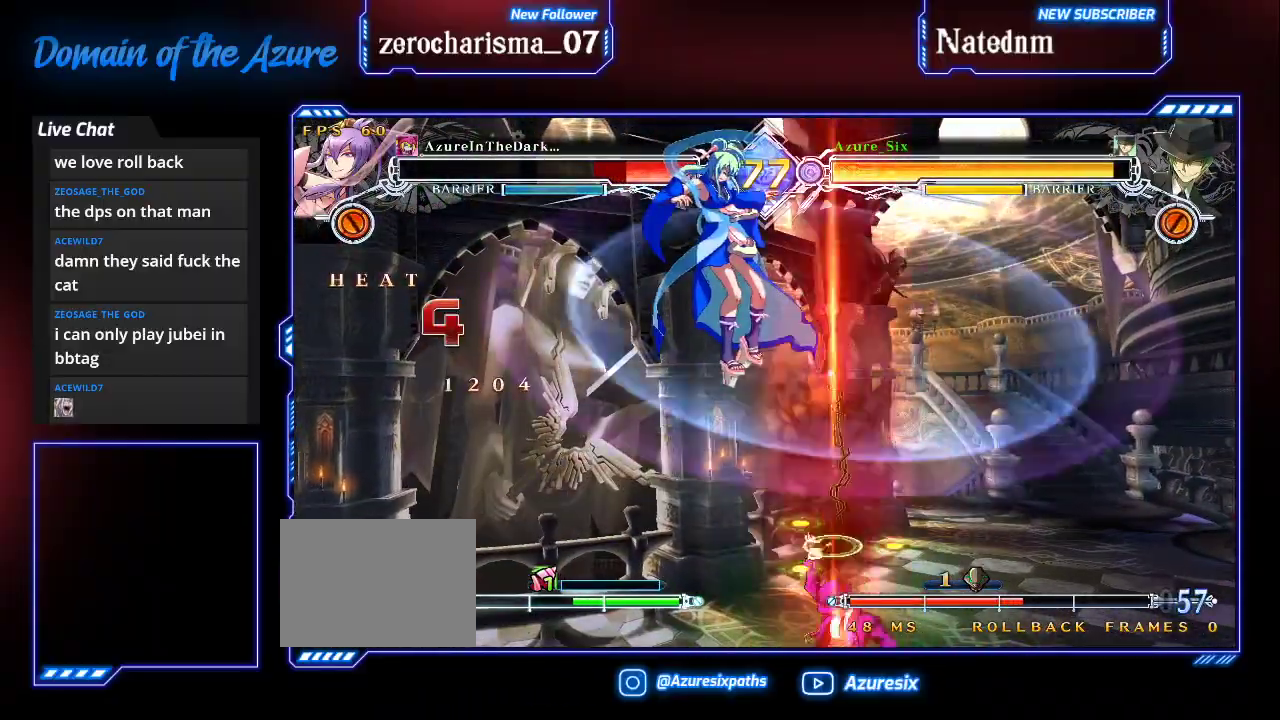
Gameplay with a controller (arcade stick); each line is a JSON object with the inputs held at the frame after it. "events" lists button and stick changes between this image and that frame as [ms after this image, input, new state], when the widget could be followed in between. Not read: L3 R3.
{"buttons": [], "left_stick": "right", "events": [[100, "CROSS", "up"], [167, "left_stick", "right"], [367, "CROSS", "down"], [500, "CROSS", "up"]]}
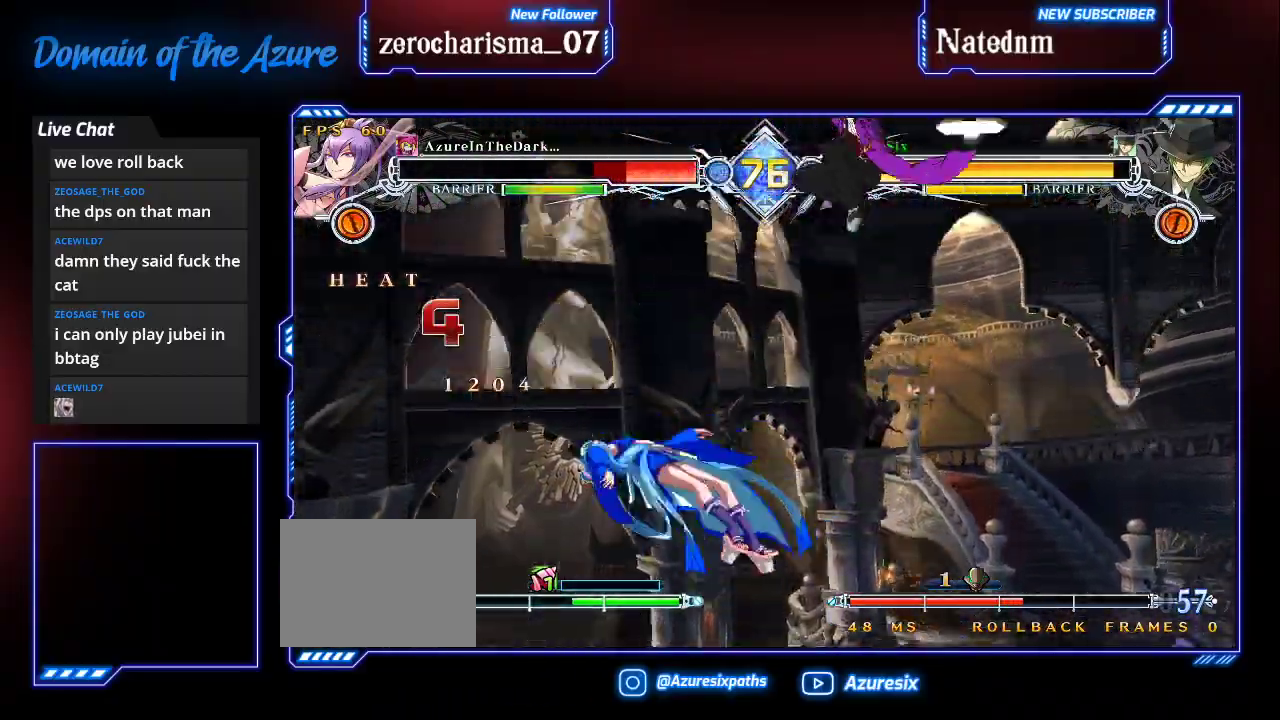
{"buttons": [], "left_stick": "up", "events": [[200, "left_stick", "center"], [267, "SQUARE", "down"], [367, "SQUARE", "up"], [433, "left_stick", "up"]]}
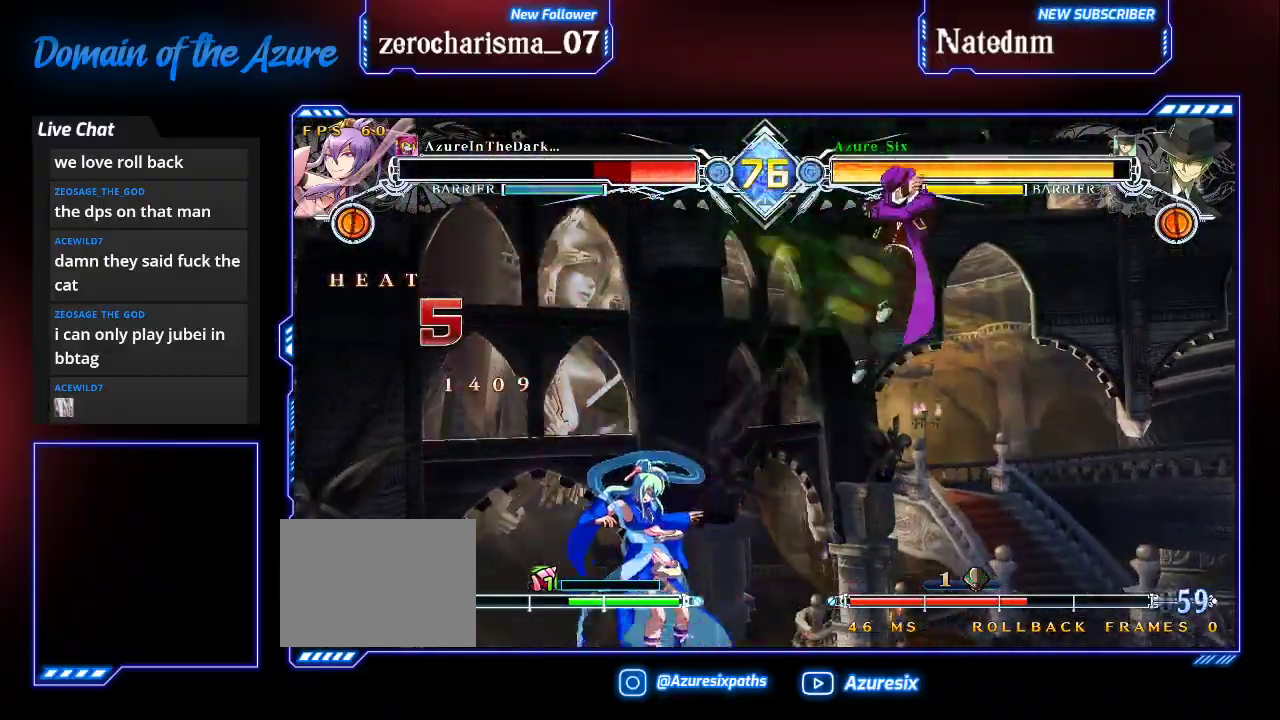
{"buttons": [], "left_stick": "center", "events": [[233, "CROSS", "down"], [367, "CROSS", "up"], [400, "left_stick", "center"]]}
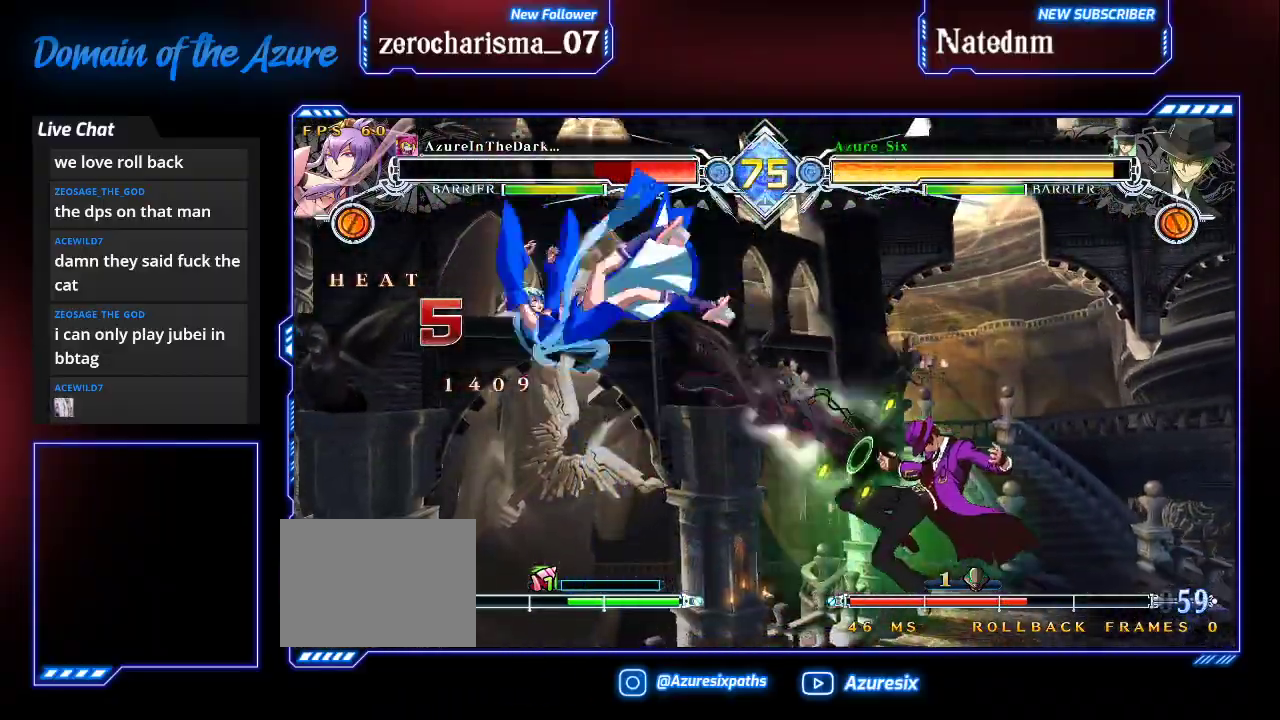
{"buttons": ["R1"], "left_stick": "center", "events": [[133, "CROSS", "down"], [233, "CROSS", "up"], [333, "R1", "down"], [400, "R1", "up"], [467, "R1", "down"]]}
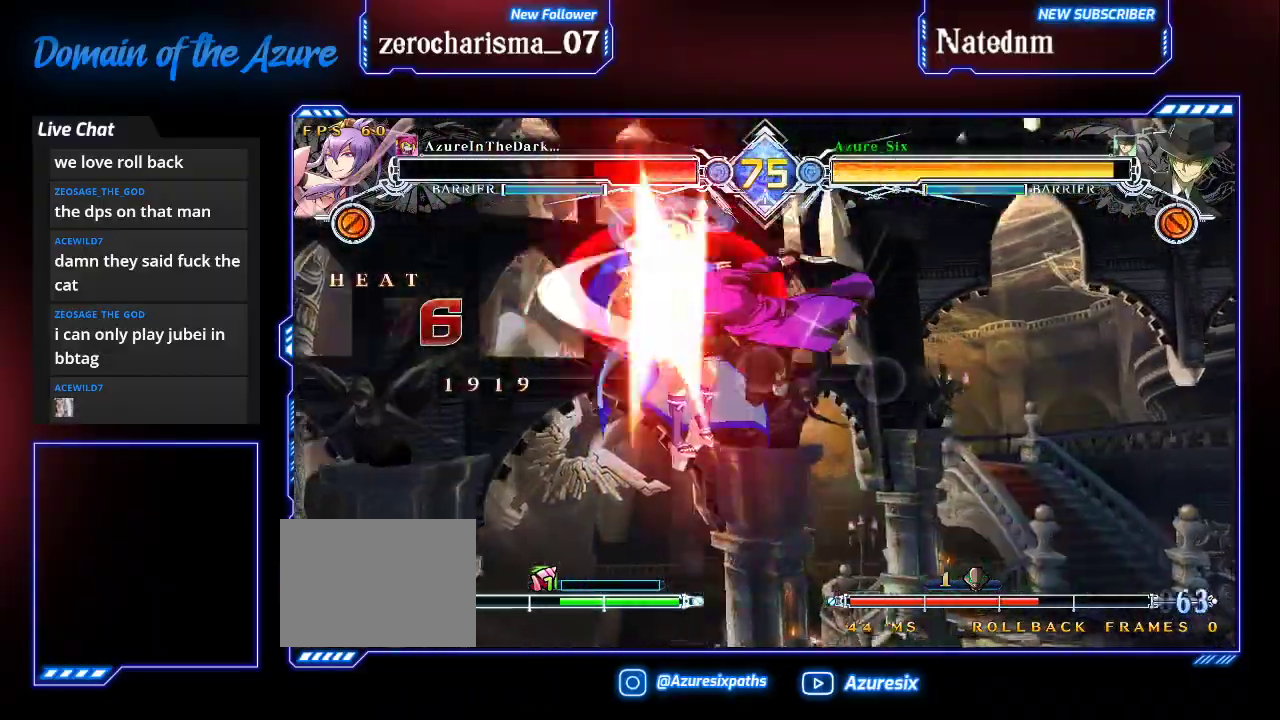
{"buttons": [], "left_stick": "center", "events": [[33, "R1", "up"], [200, "left_stick", "up-left"], [267, "R1", "down"], [300, "R1", "up"], [300, "left_stick", "center"], [400, "R1", "down"], [467, "R1", "up"]]}
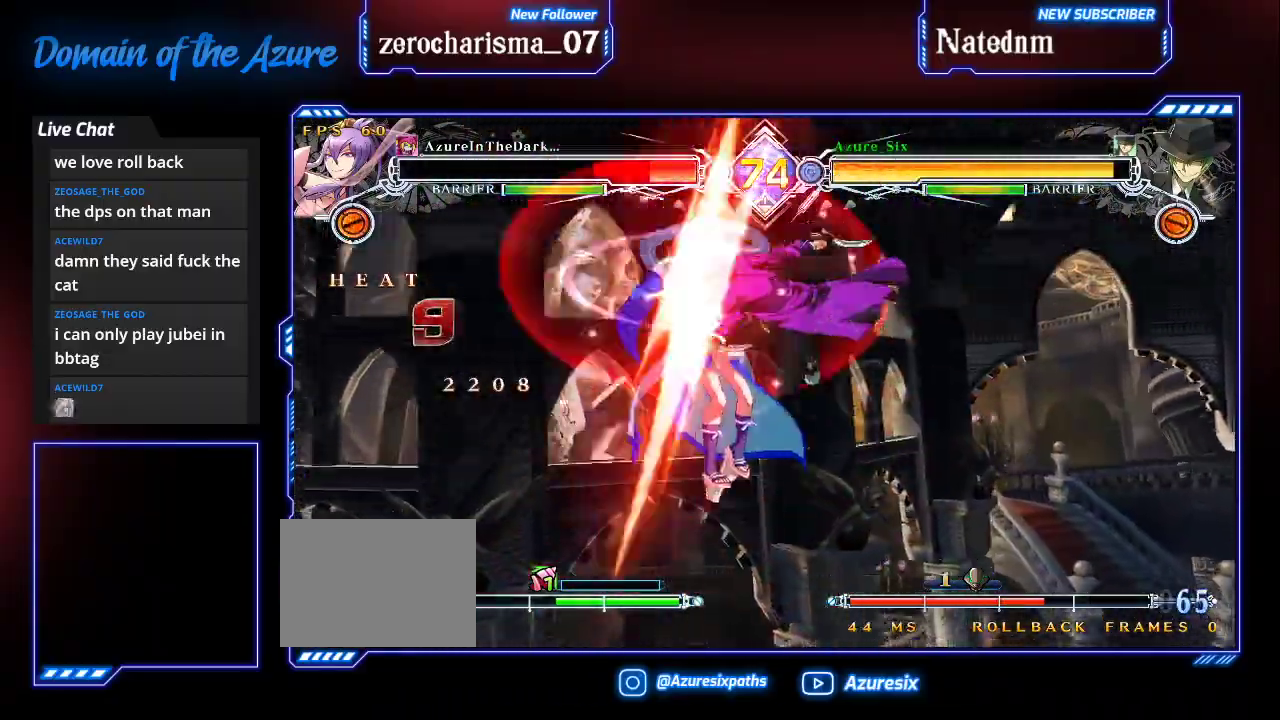
{"buttons": ["R1"], "left_stick": "center", "events": [[67, "R1", "down"], [133, "R1", "up"], [233, "R1", "down"], [267, "R1", "up"], [367, "R1", "down"], [433, "R1", "up"], [500, "R1", "down"]]}
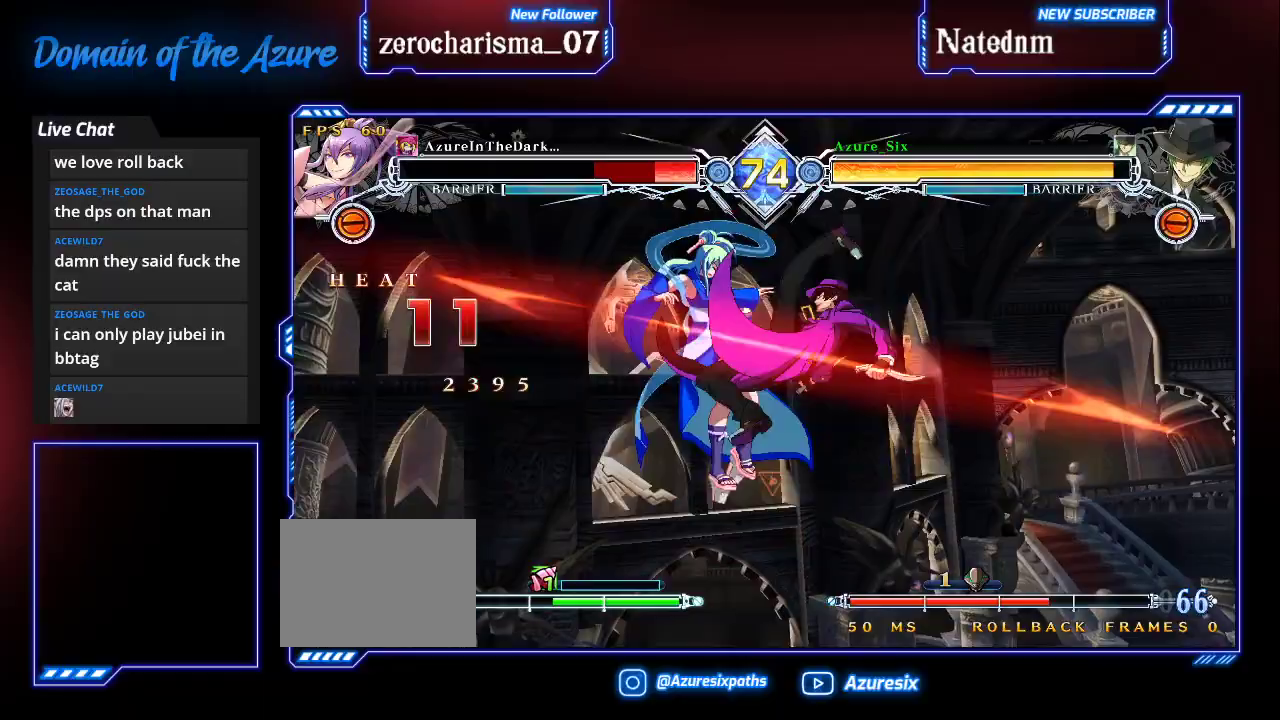
{"buttons": [], "left_stick": "center", "events": [[100, "R1", "up"], [167, "R1", "down"], [200, "R1", "up"], [267, "left_stick", "down"], [367, "TRIANGLE", "down"], [367, "left_stick", "right"], [433, "left_stick", "center"], [500, "TRIANGLE", "up"]]}
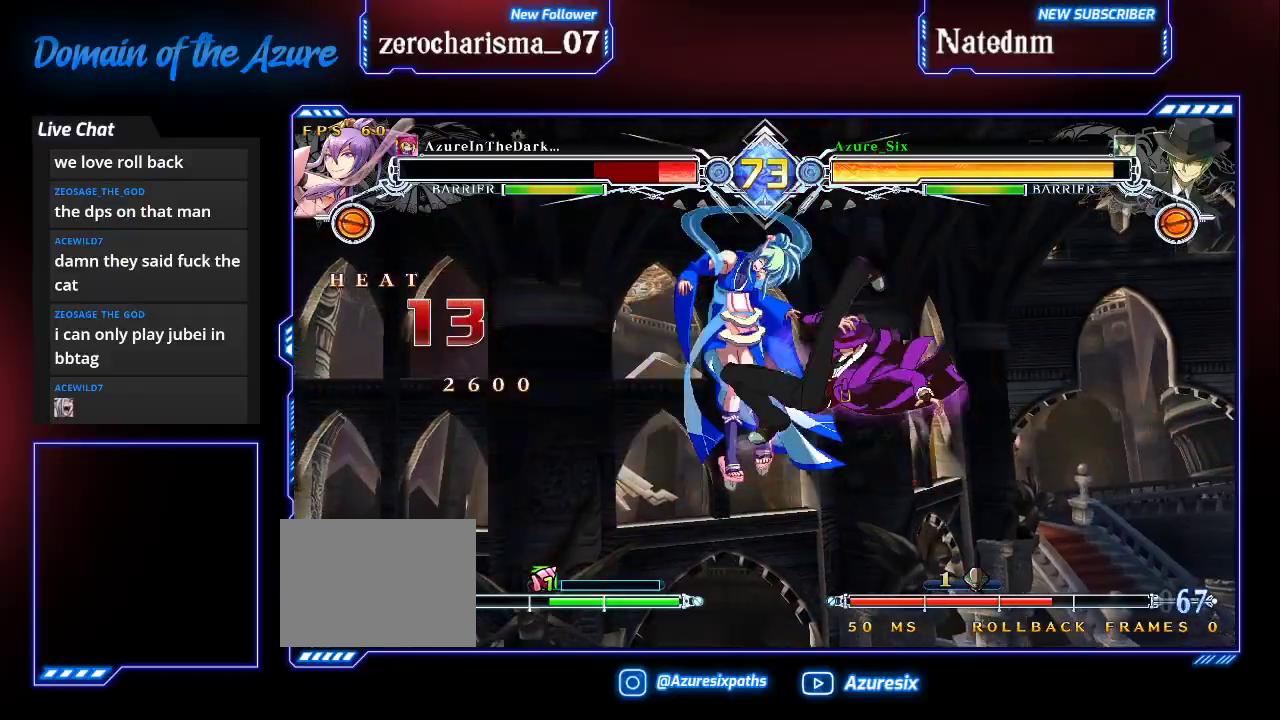
{"buttons": [], "left_stick": "center", "events": []}
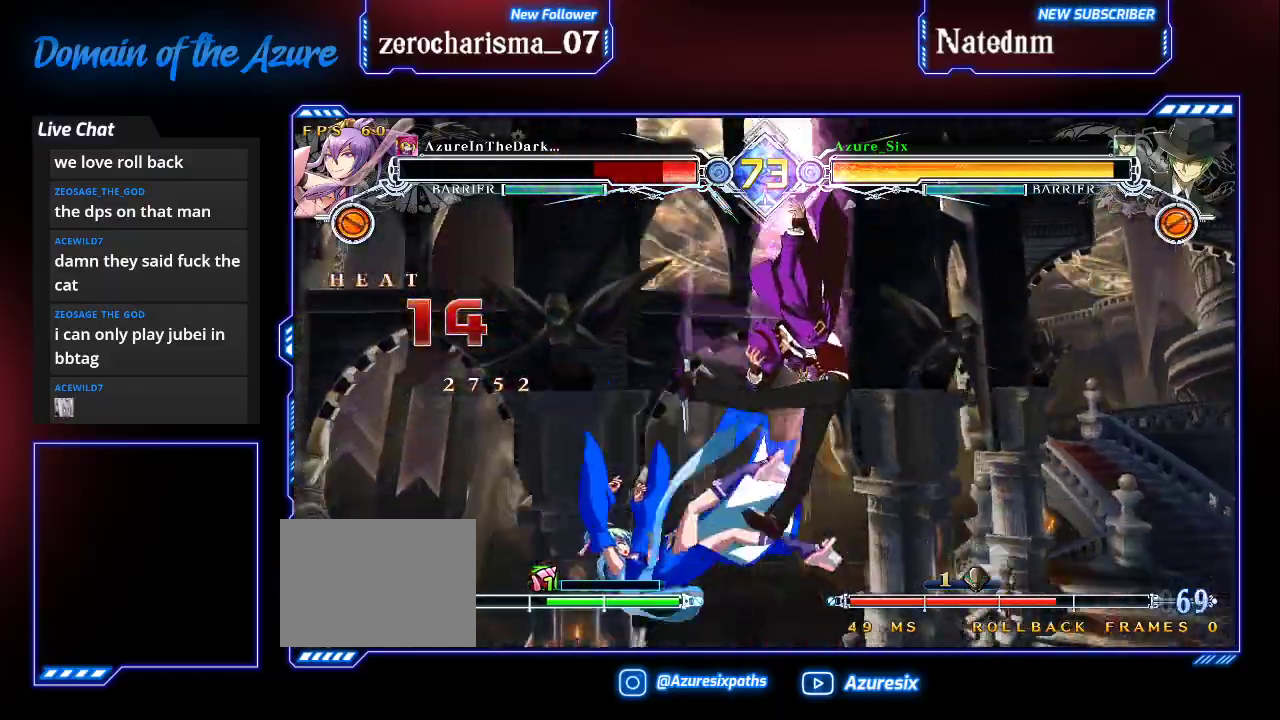
{"buttons": ["TRIANGLE"], "left_stick": "center", "events": [[267, "left_stick", "down"], [400, "TRIANGLE", "down"], [400, "left_stick", "center"]]}
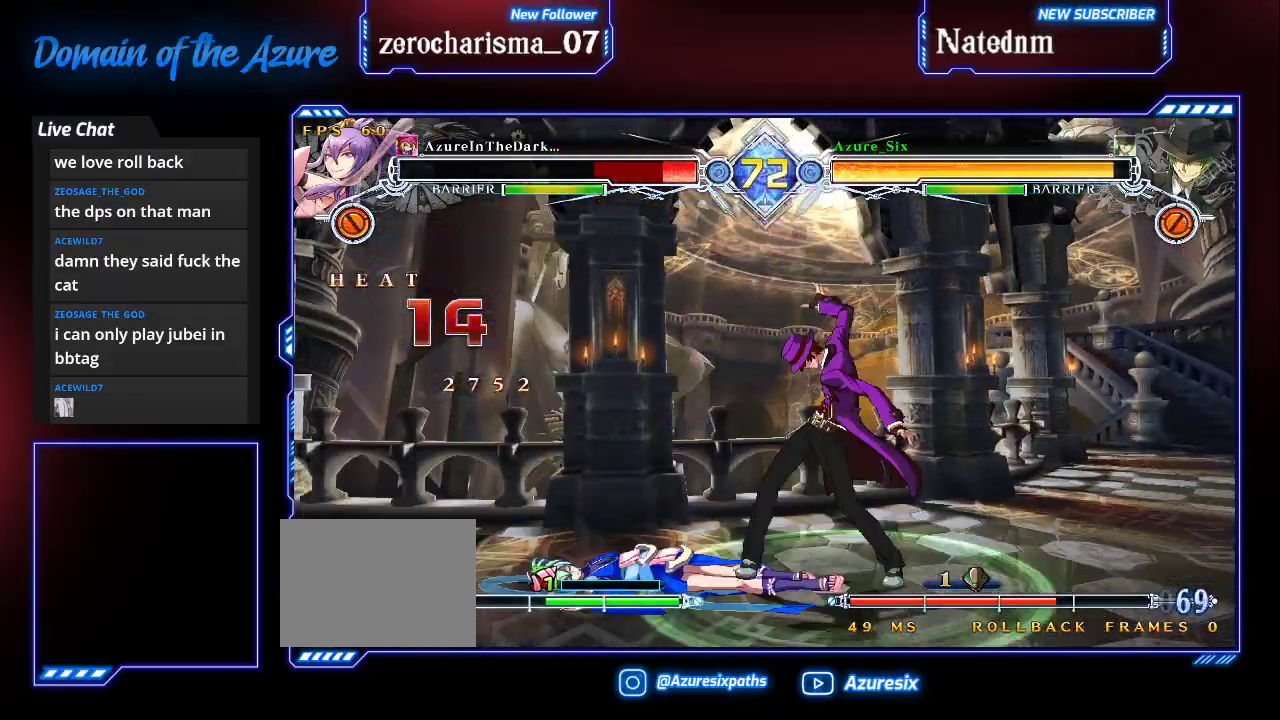
{"buttons": [], "left_stick": "center", "events": [[33, "TRIANGLE", "up"]]}
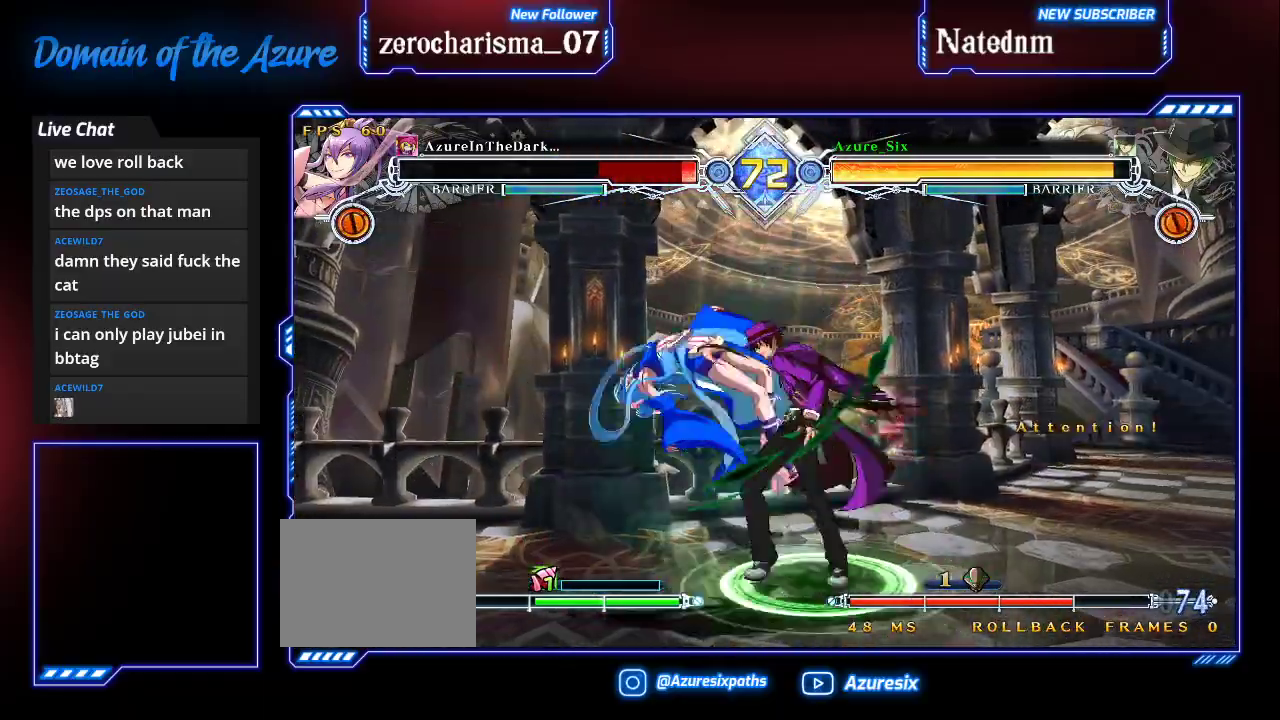
{"buttons": [], "left_stick": "center", "events": []}
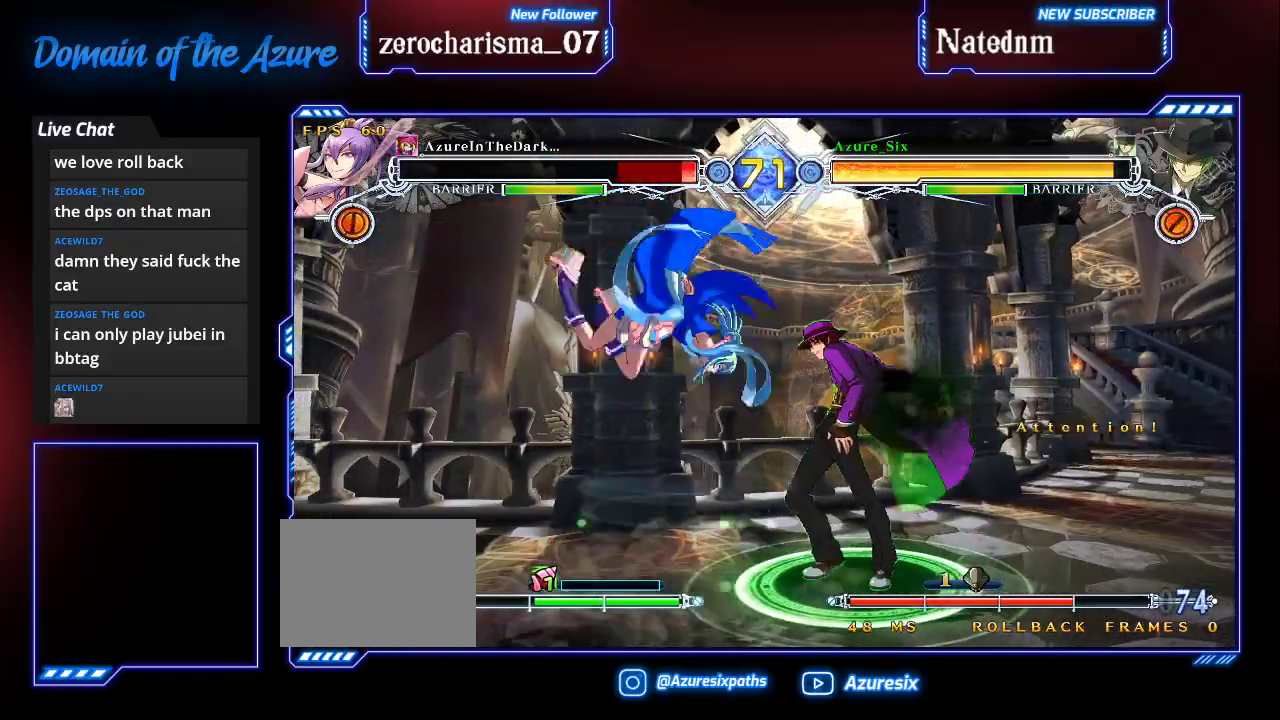
{"buttons": [], "left_stick": "center", "events": [[167, "SQUARE", "down"], [233, "SQUARE", "up"]]}
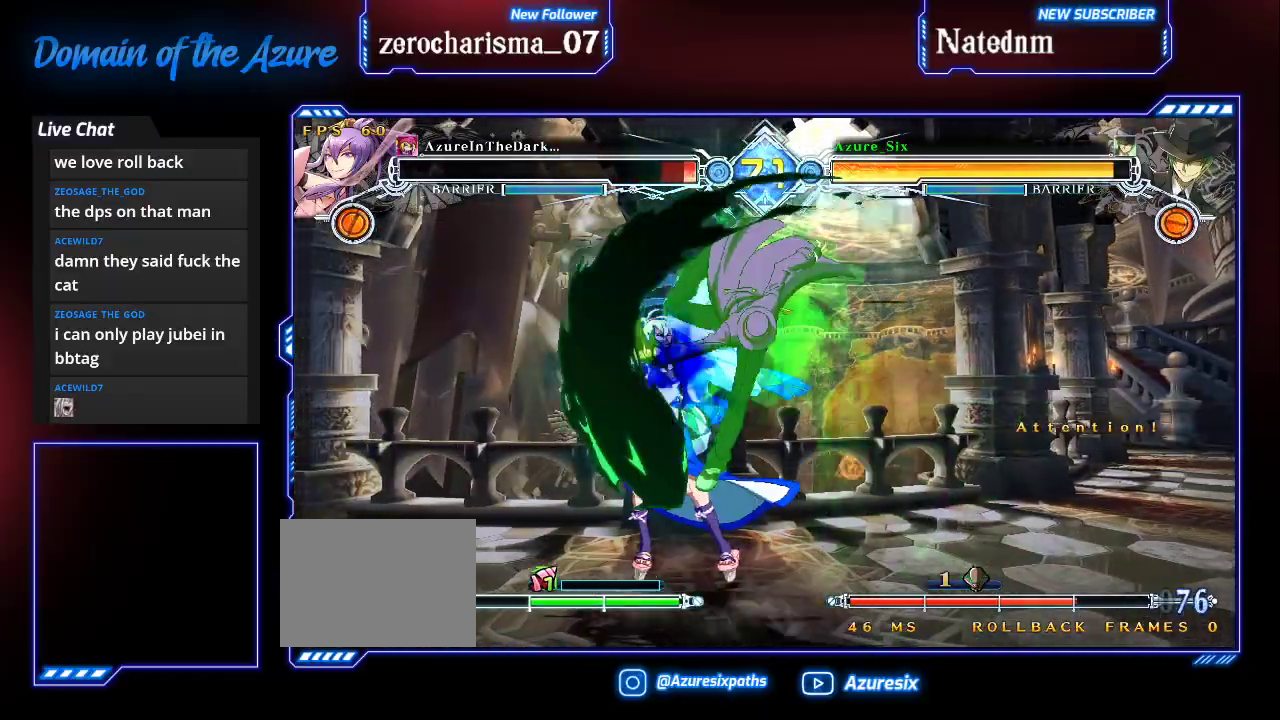
{"buttons": ["CIRCLE"], "left_stick": "center", "events": [[467, "CIRCLE", "down"]]}
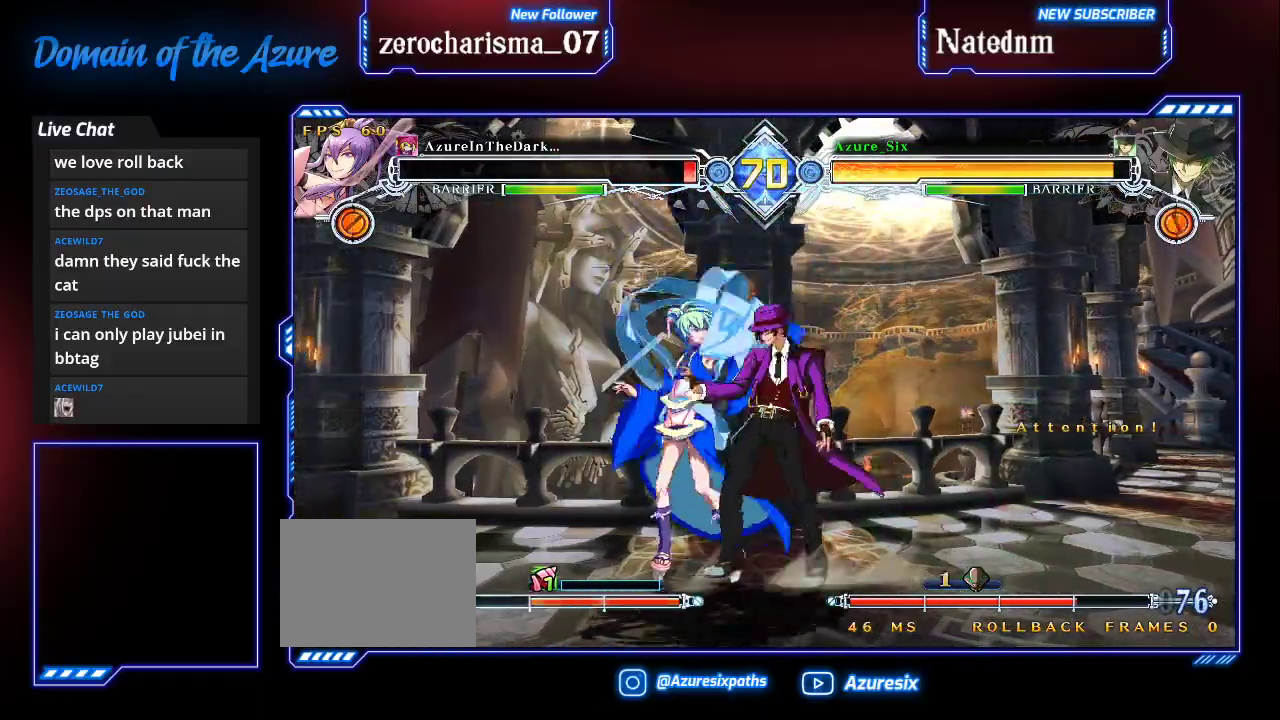
{"buttons": [], "left_stick": "center", "events": [[67, "CIRCLE", "up"], [100, "CIRCLE", "down"], [200, "CIRCLE", "up"]]}
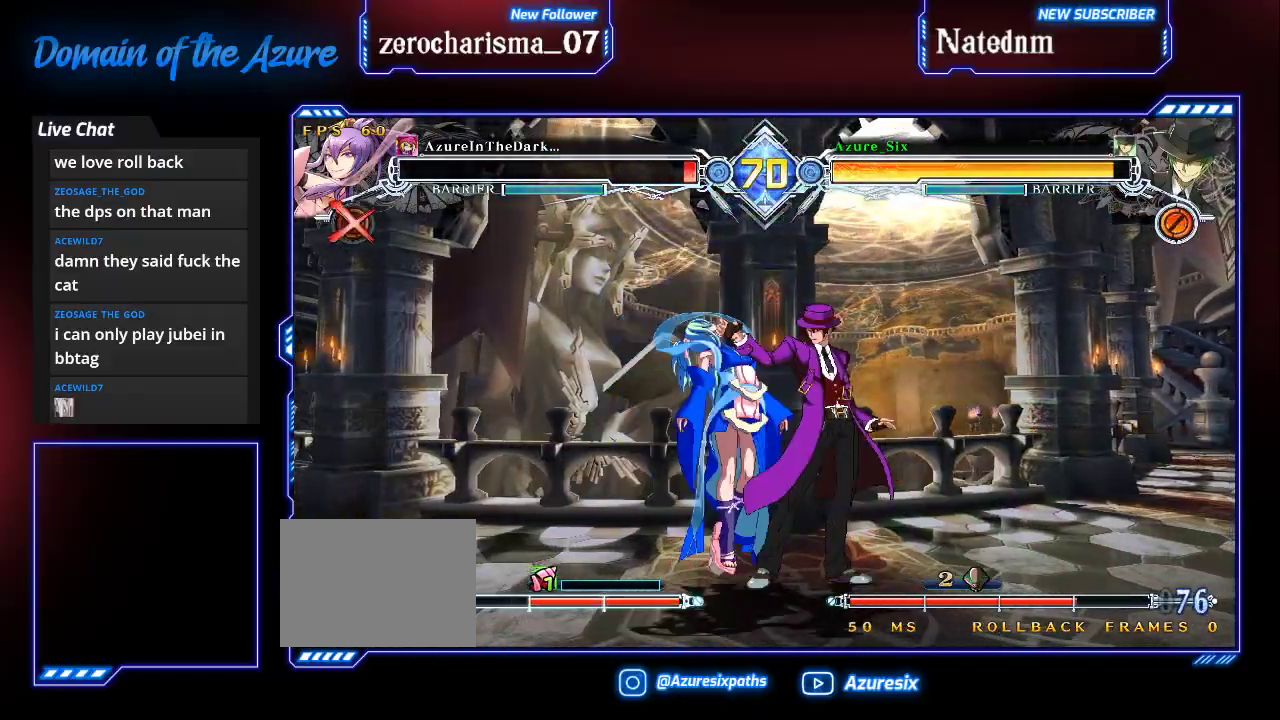
{"buttons": ["CROSS"], "left_stick": "center", "events": [[233, "left_stick", "down"], [433, "CROSS", "down"], [433, "left_stick", "center"]]}
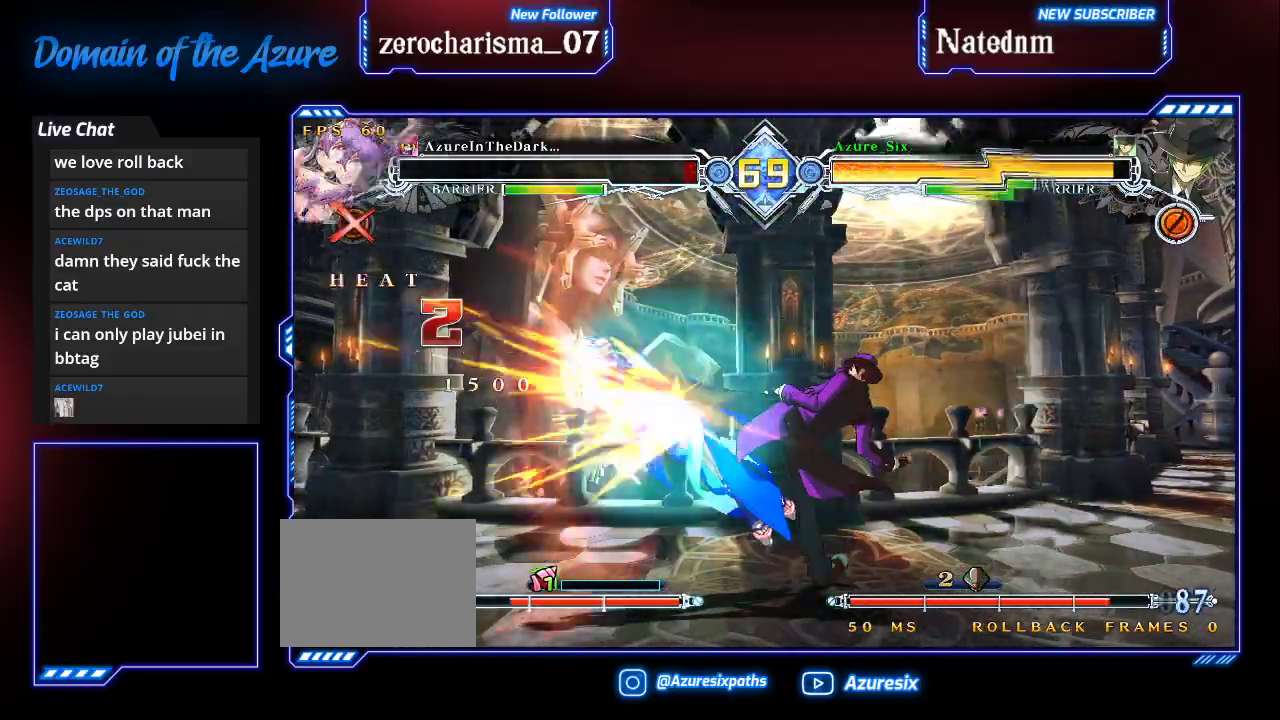
{"buttons": [], "left_stick": "center", "events": [[33, "CROSS", "up"]]}
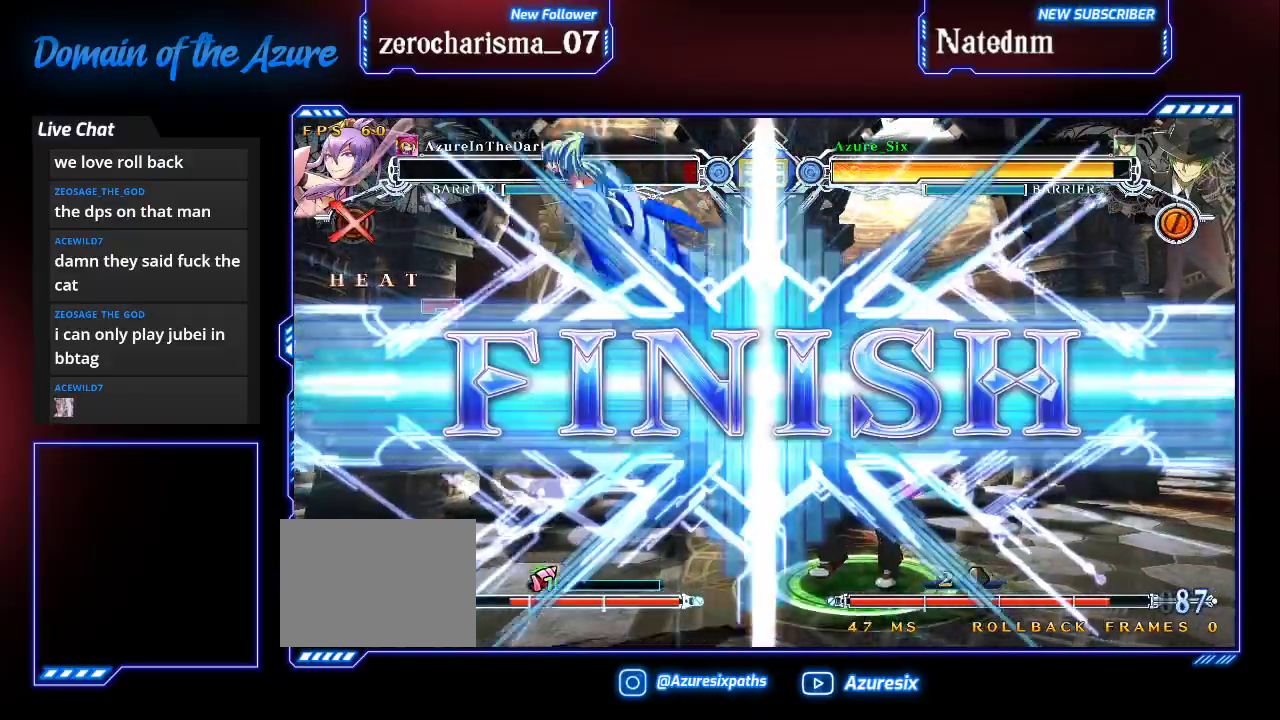
{"buttons": [], "left_stick": "center", "events": []}
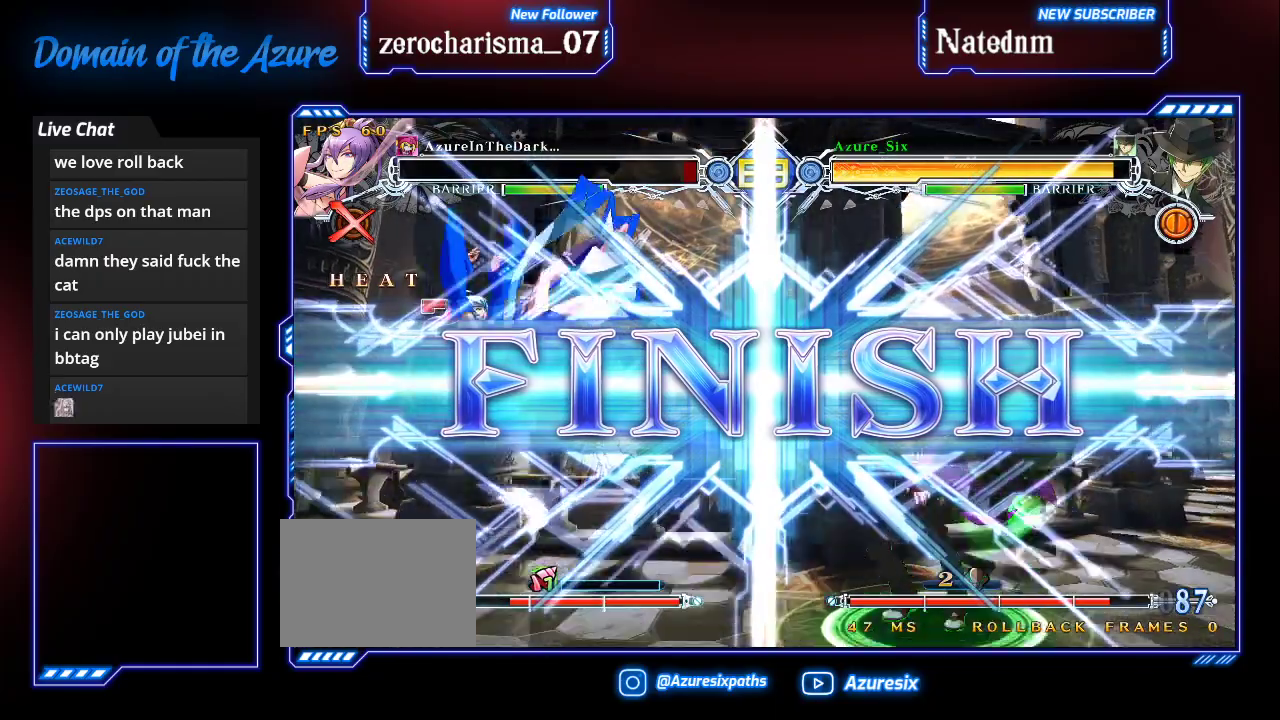
{"buttons": [], "left_stick": "center", "events": []}
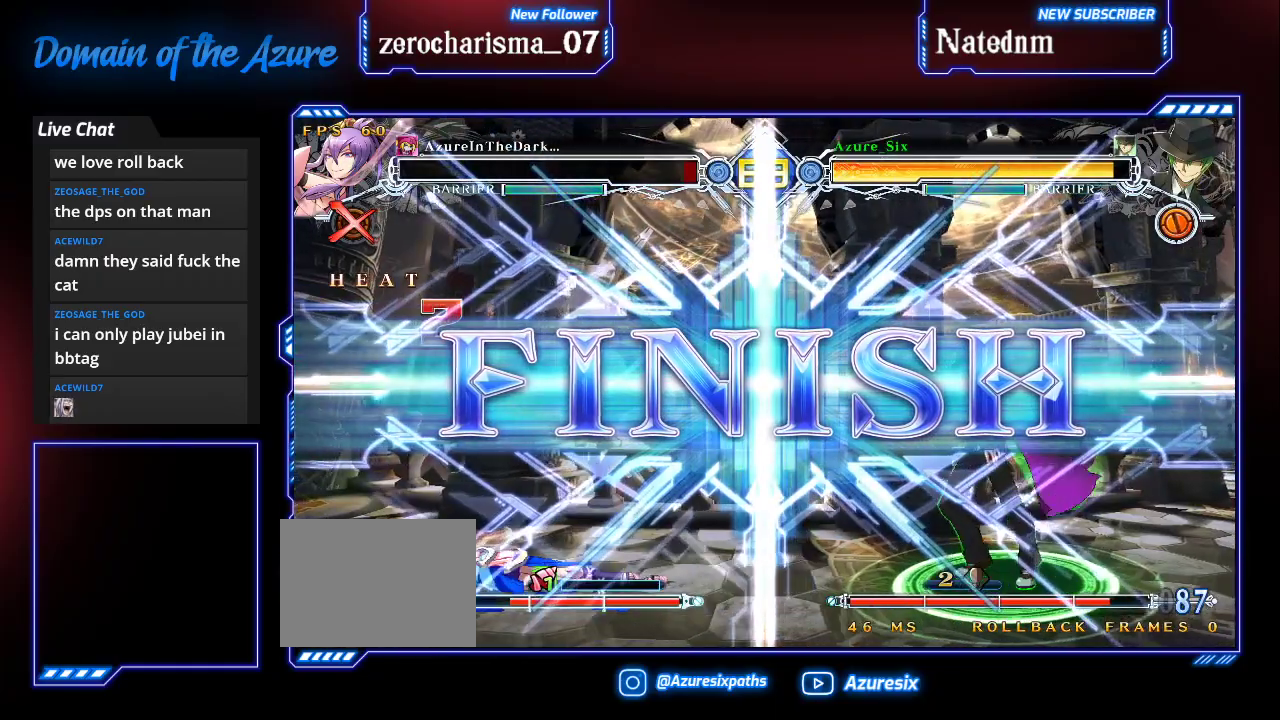
{"buttons": [], "left_stick": "center", "events": []}
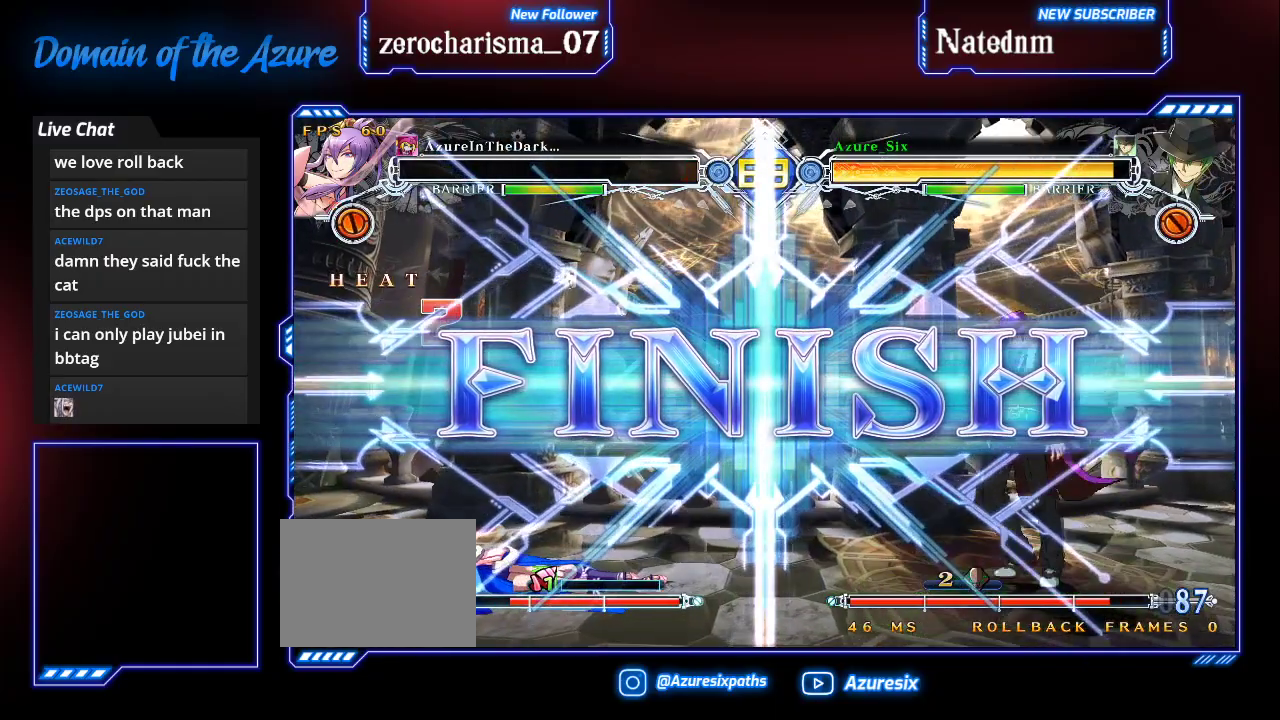
{"buttons": [], "left_stick": "center", "events": []}
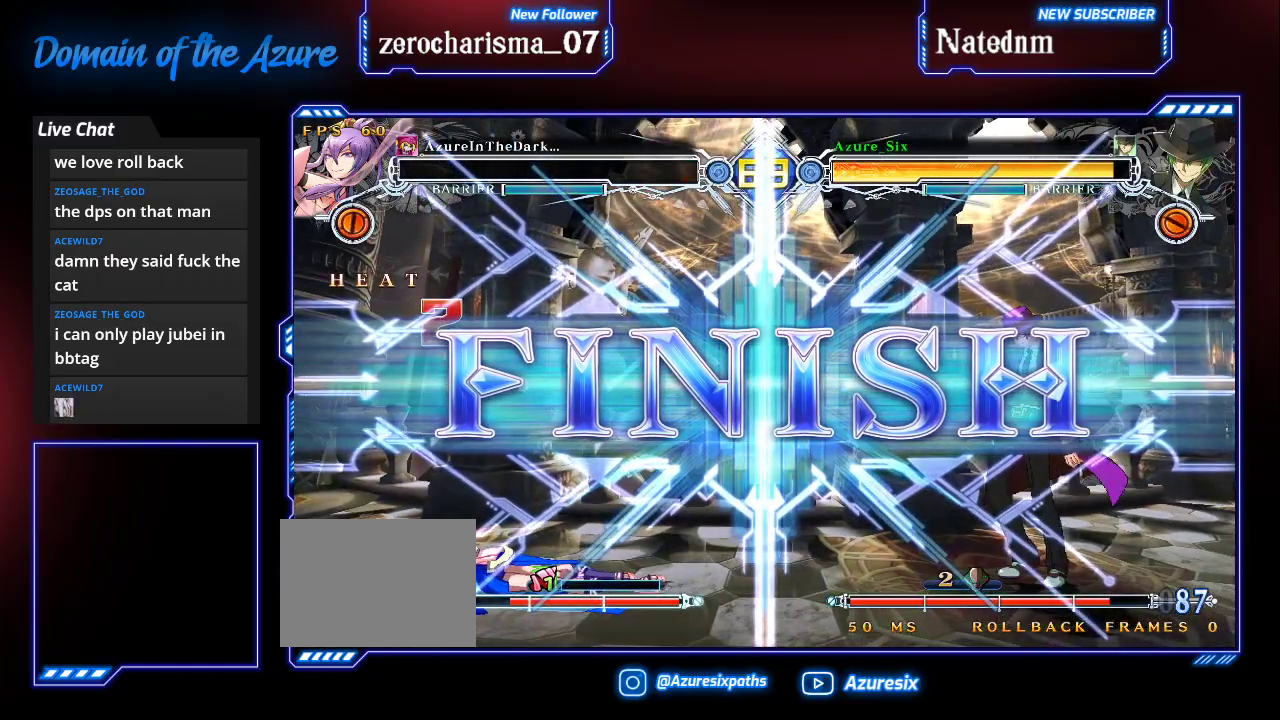
{"buttons": [], "left_stick": "center", "events": []}
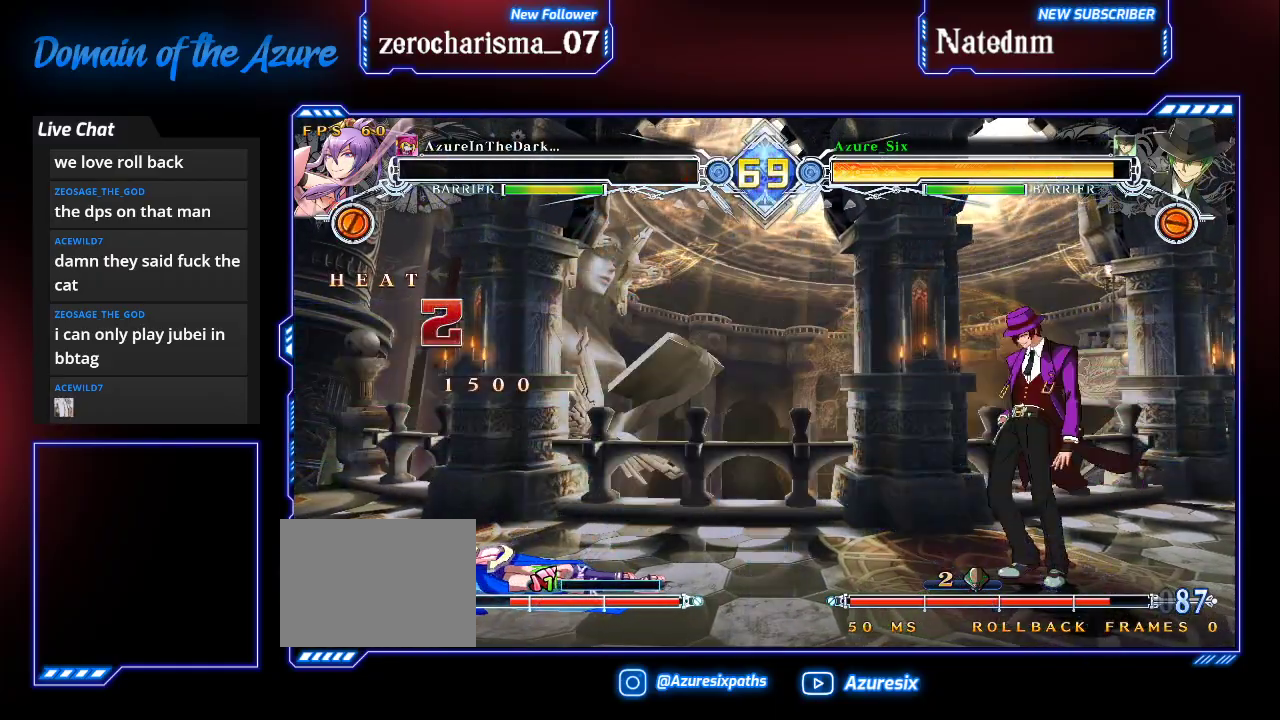
{"buttons": [], "left_stick": "center", "events": []}
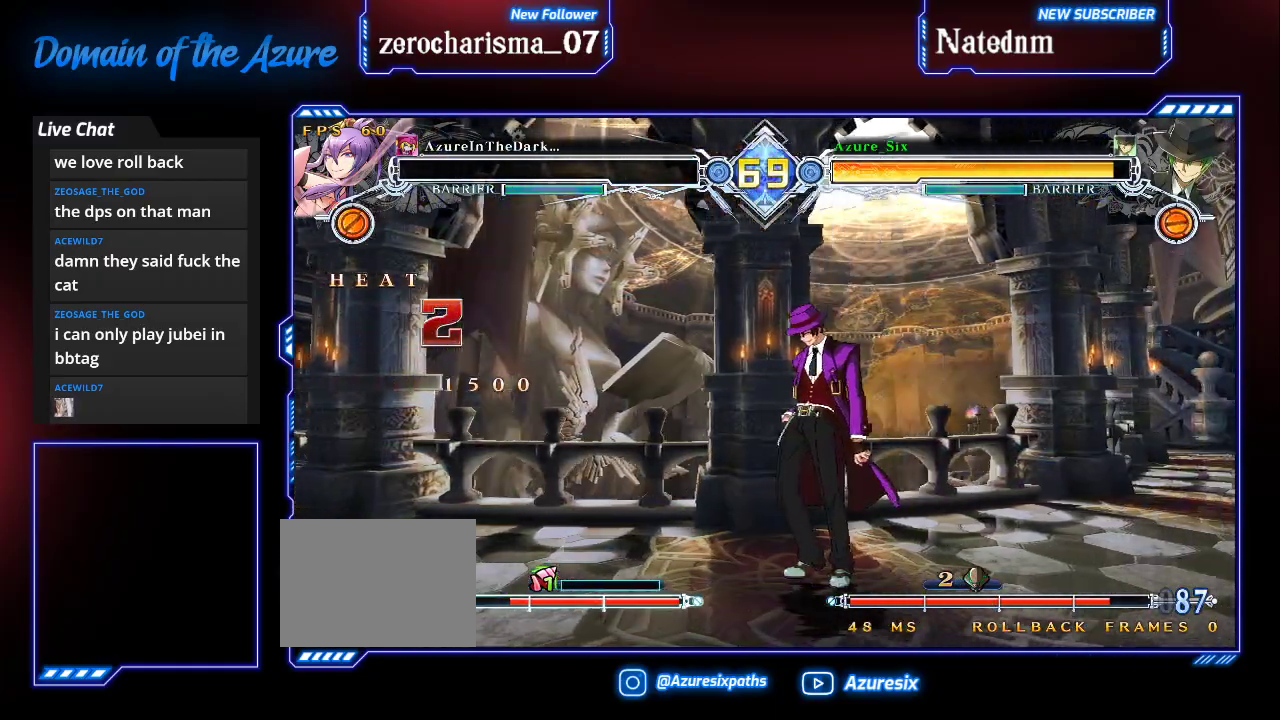
{"buttons": [], "left_stick": "center", "events": []}
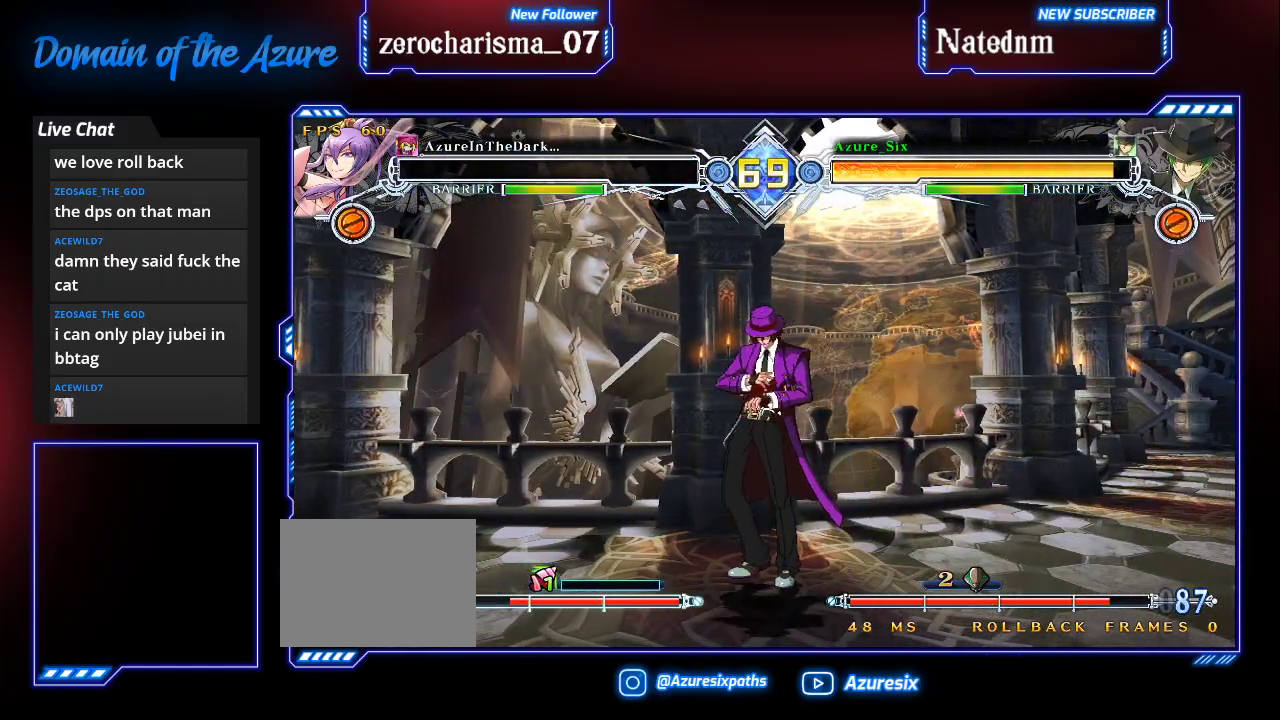
{"buttons": [], "left_stick": "center", "events": []}
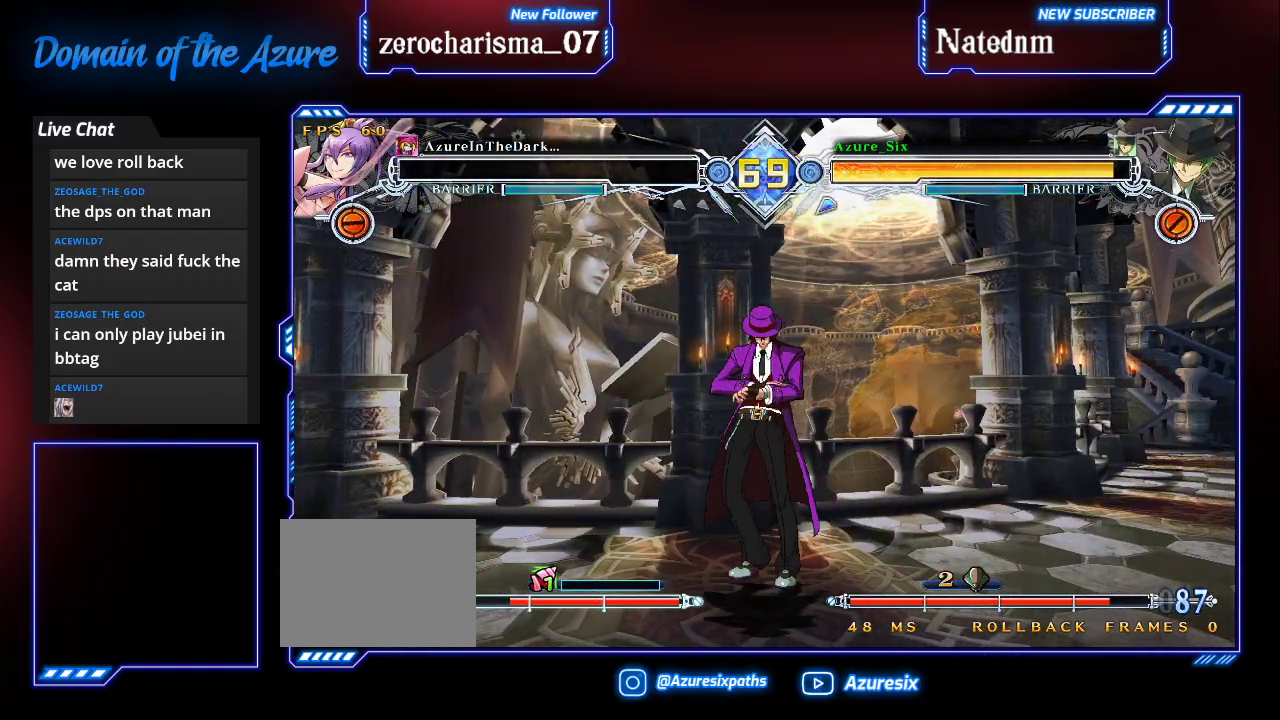
{"buttons": [], "left_stick": "center", "events": []}
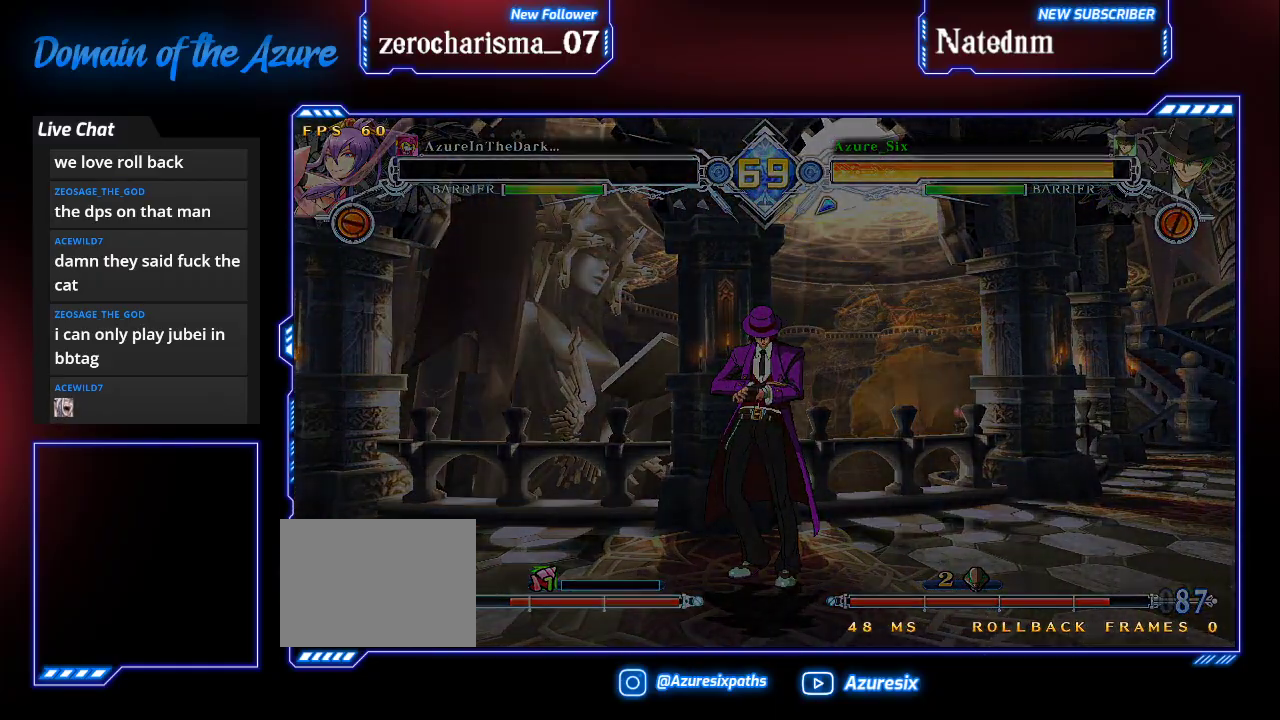
{"buttons": [], "left_stick": "center"}
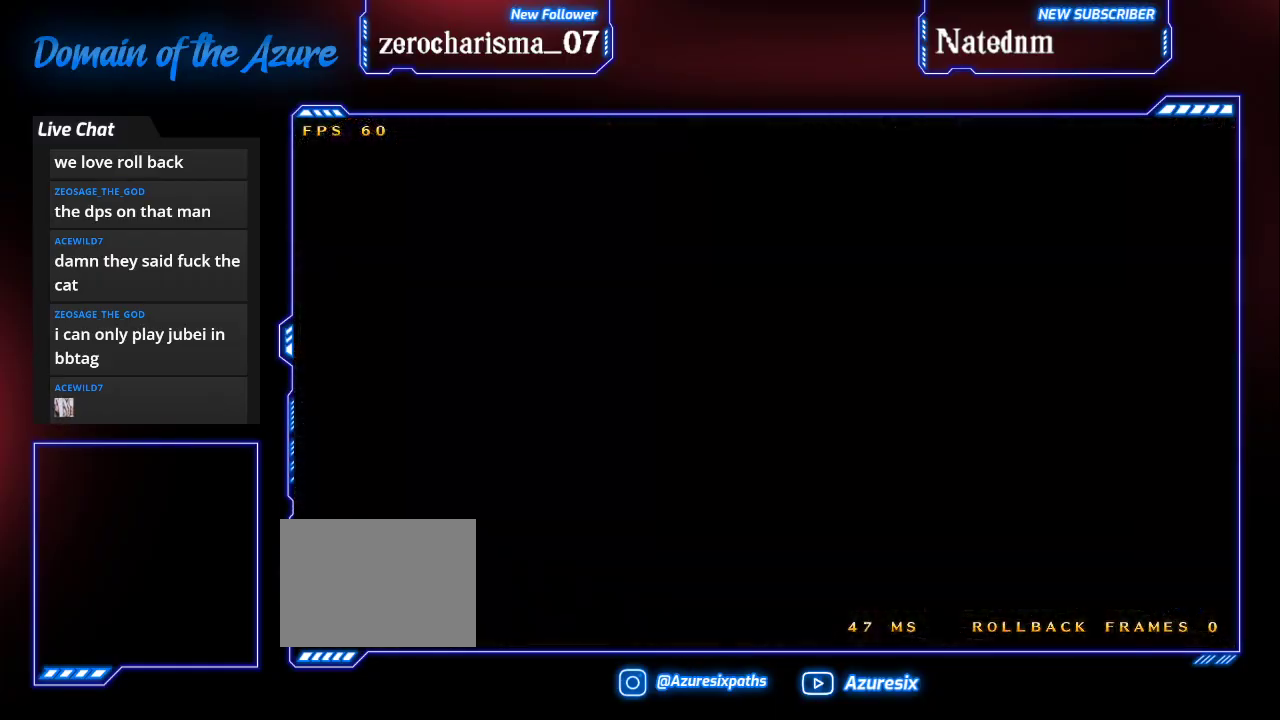
{"buttons": [], "left_stick": "center", "events": [[367, "R1", "down"], [433, "R1", "up"], [433, "SQUARE", "down"], [467, "SQUARE", "up"]]}